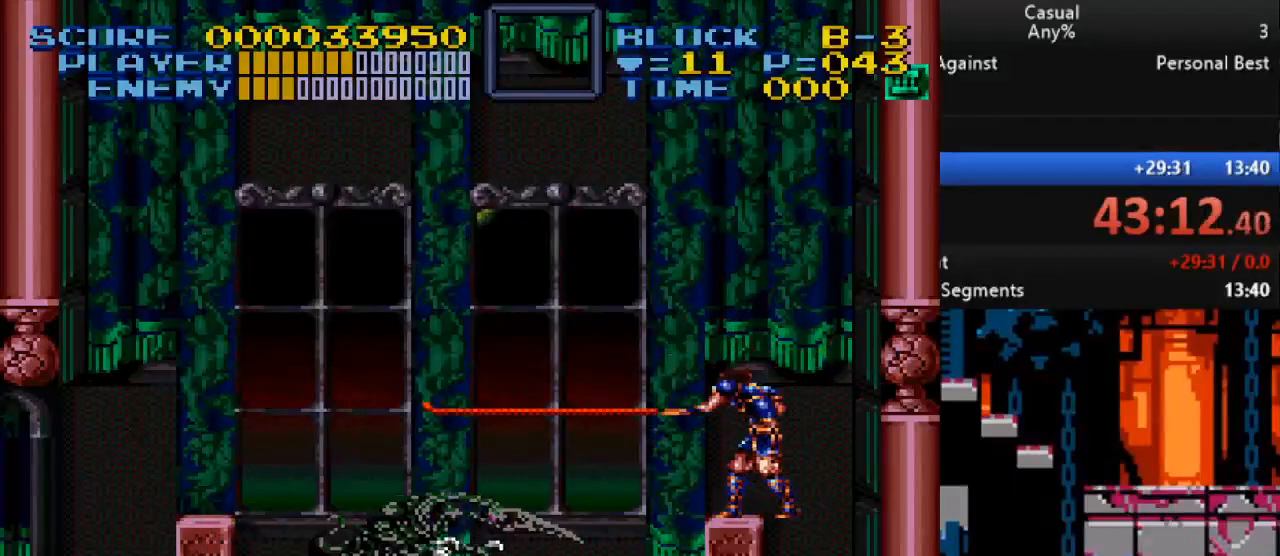
Gameplay with a controller (Nintendo layout); each line is a JSON object with the inputs held at the frame after it. "events" lists button and stick changes between this image and that frame as [ms after this image, input, new state], when the widget could be followed in between. Not read: L1 L3 R1 R3.
{"buttons": [], "events": [[267, "Y", "down"], [500, "Y", "up"]]}
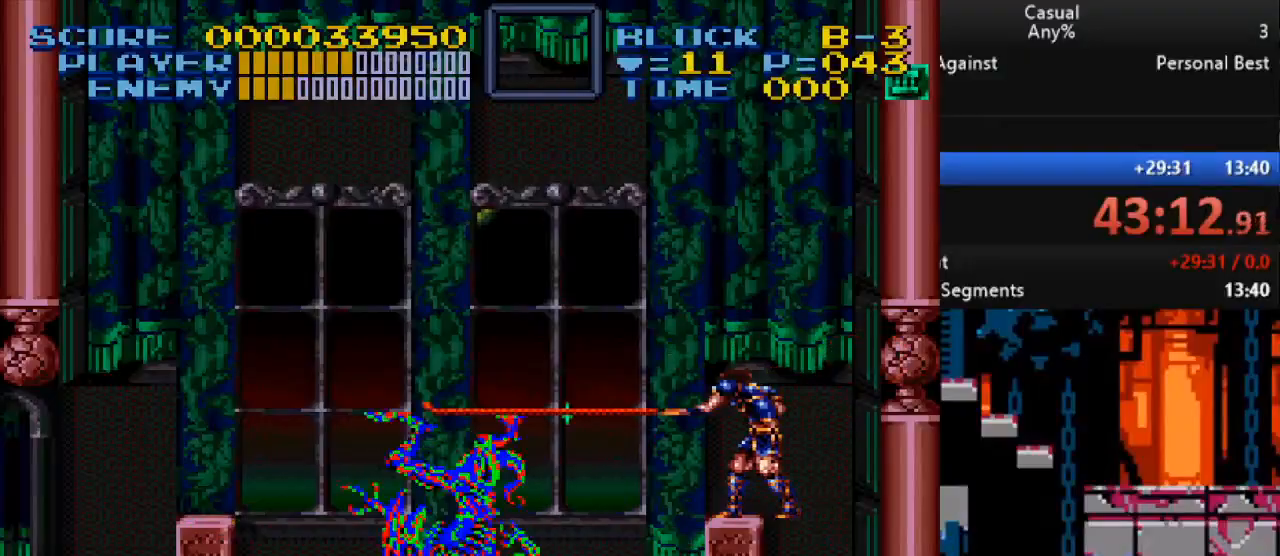
{"buttons": ["DPAD_LEFT"], "events": [[267, "DPAD_LEFT", "down"]]}
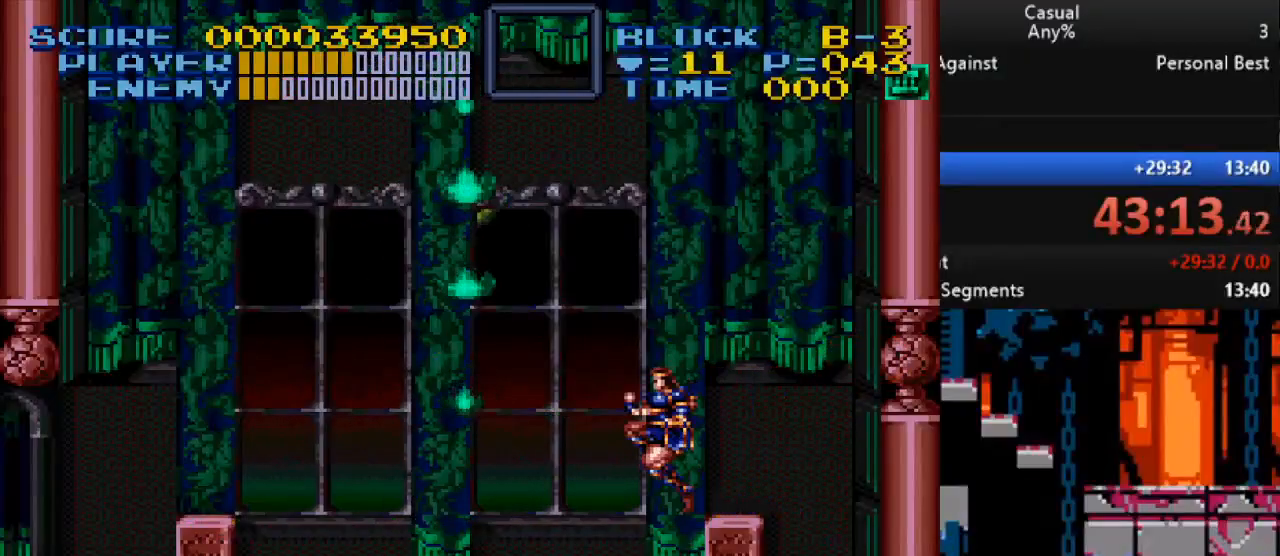
{"buttons": ["DPAD_LEFT"], "events": []}
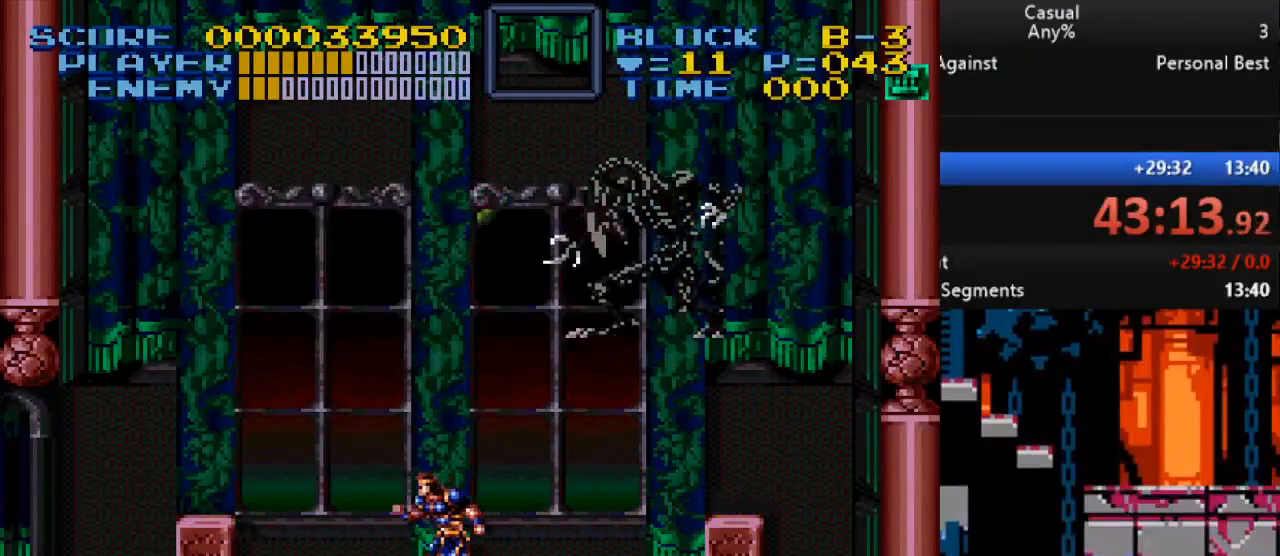
{"buttons": ["DPAD_LEFT"], "events": [[217, "B", "down"], [367, "B", "up"]]}
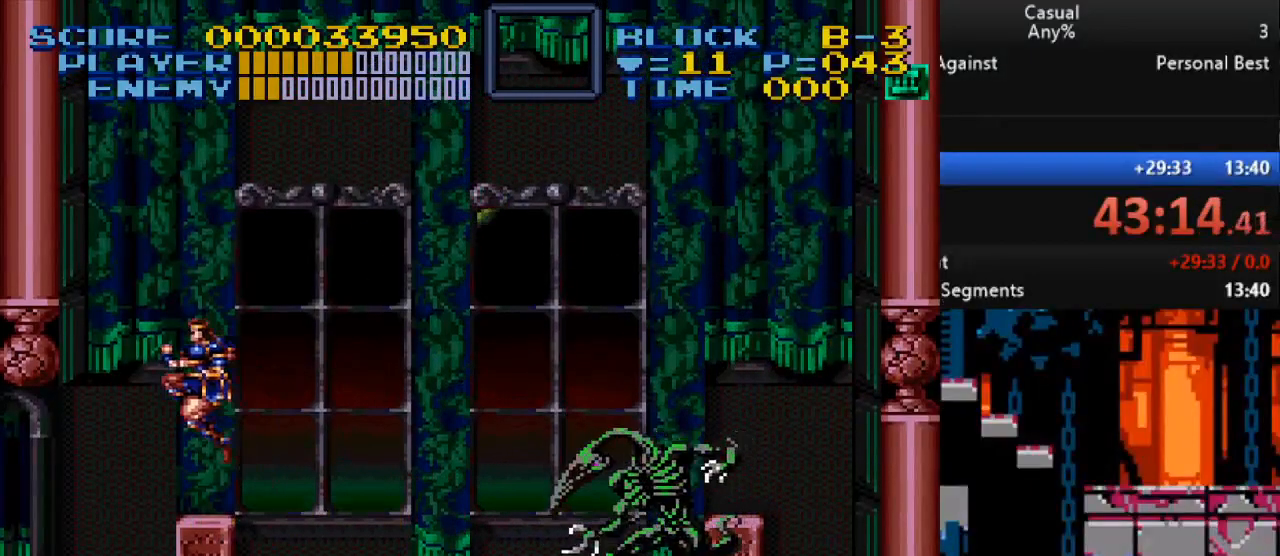
{"buttons": ["DPAD_DOWN"], "events": [[67, "DPAD_LEFT", "up"], [67, "DPAD_UP", "down"], [100, "DPAD_RIGHT", "down"], [100, "DPAD_UP", "up"], [283, "DPAD_RIGHT", "up"], [383, "DPAD_DOWN", "down"]]}
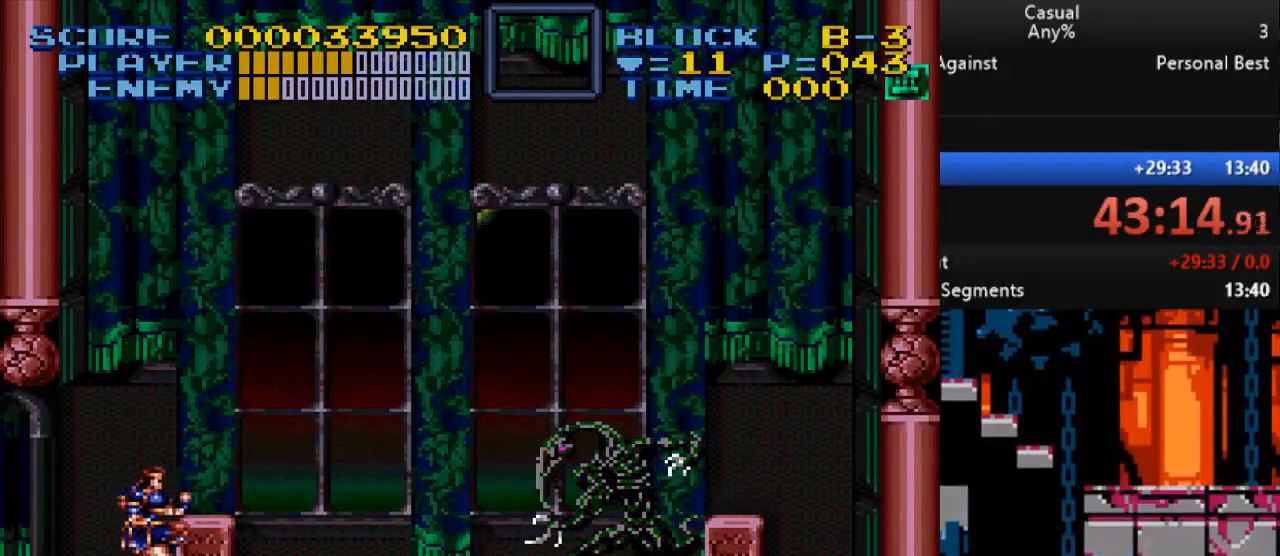
{"buttons": ["Y", "DPAD_DOWN"], "events": [[183, "Y", "down"]]}
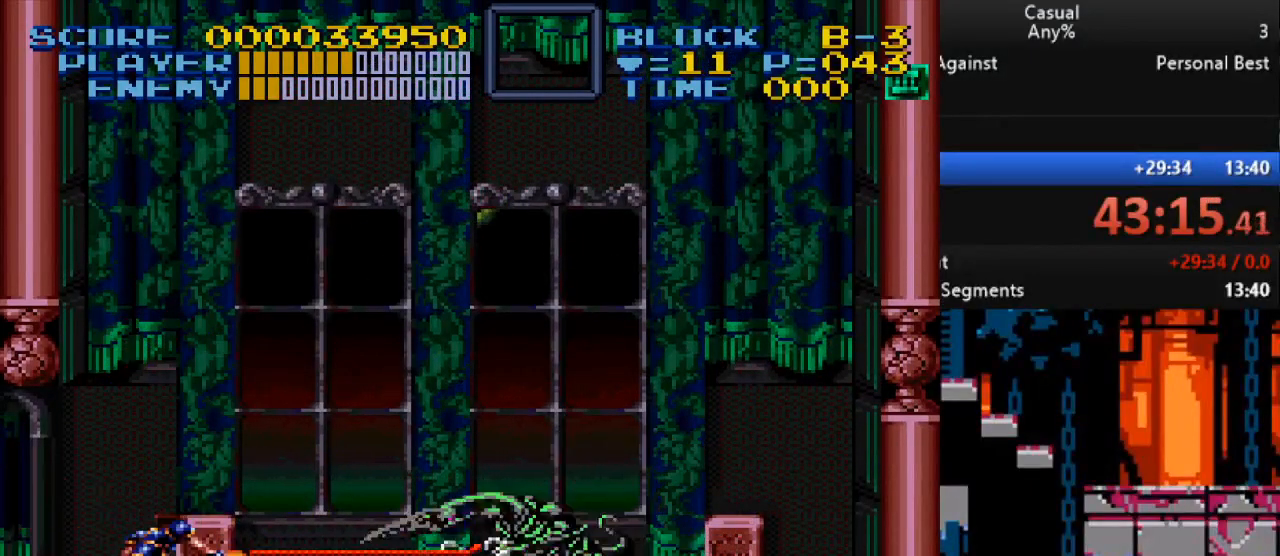
{"buttons": ["B", "DPAD_RIGHT"], "events": [[33, "DPAD_DOWN", "up"], [33, "Y", "up"], [417, "B", "down"], [433, "DPAD_RIGHT", "down"]]}
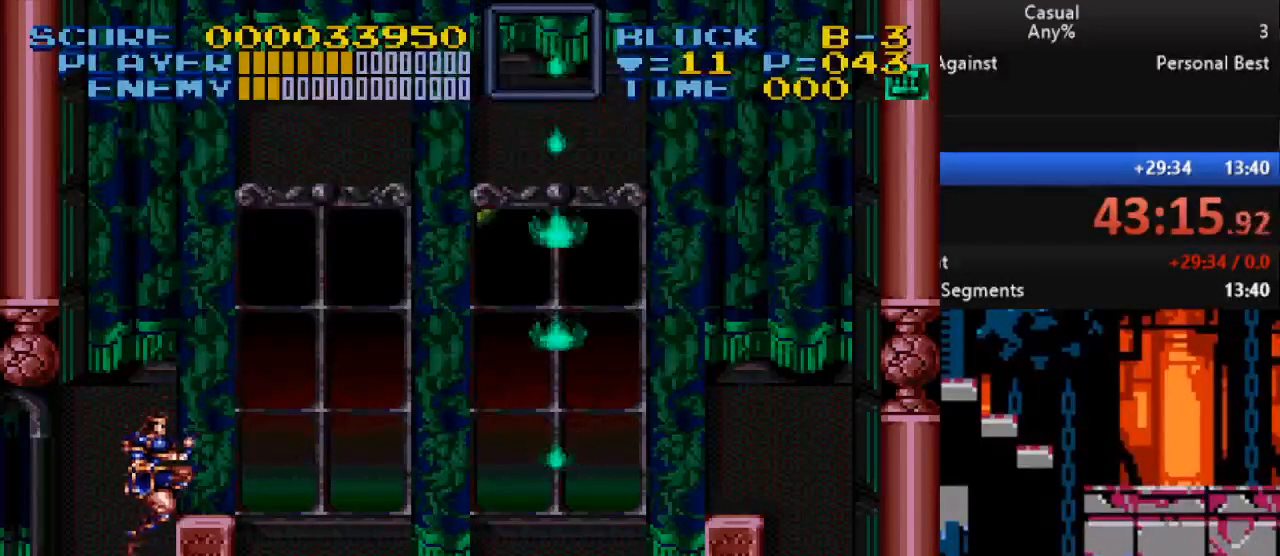
{"buttons": ["DPAD_RIGHT"], "events": [[33, "B", "up"]]}
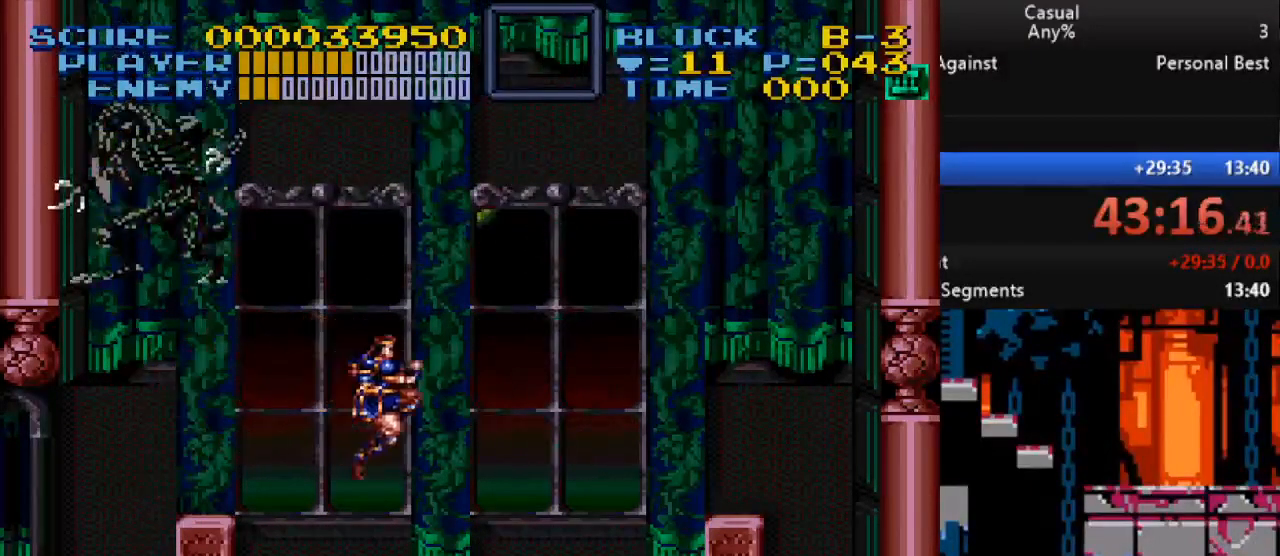
{"buttons": ["DPAD_RIGHT"], "events": [[233, "B", "down"], [367, "B", "up"]]}
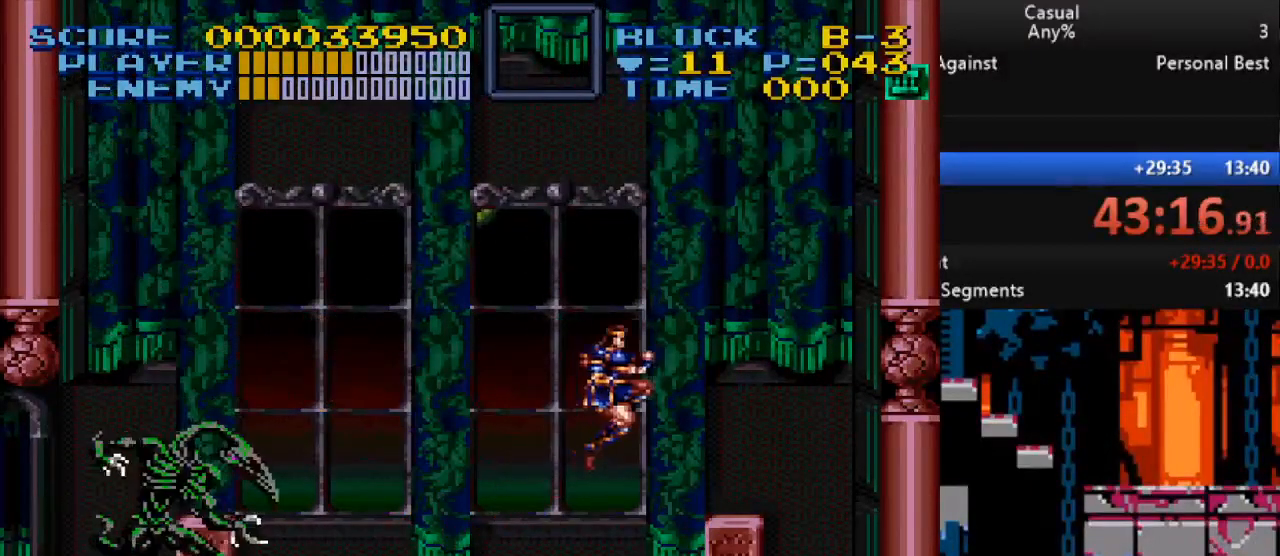
{"buttons": [], "events": [[100, "DPAD_RIGHT", "up"], [150, "DPAD_LEFT", "down"], [250, "DPAD_LEFT", "up"]]}
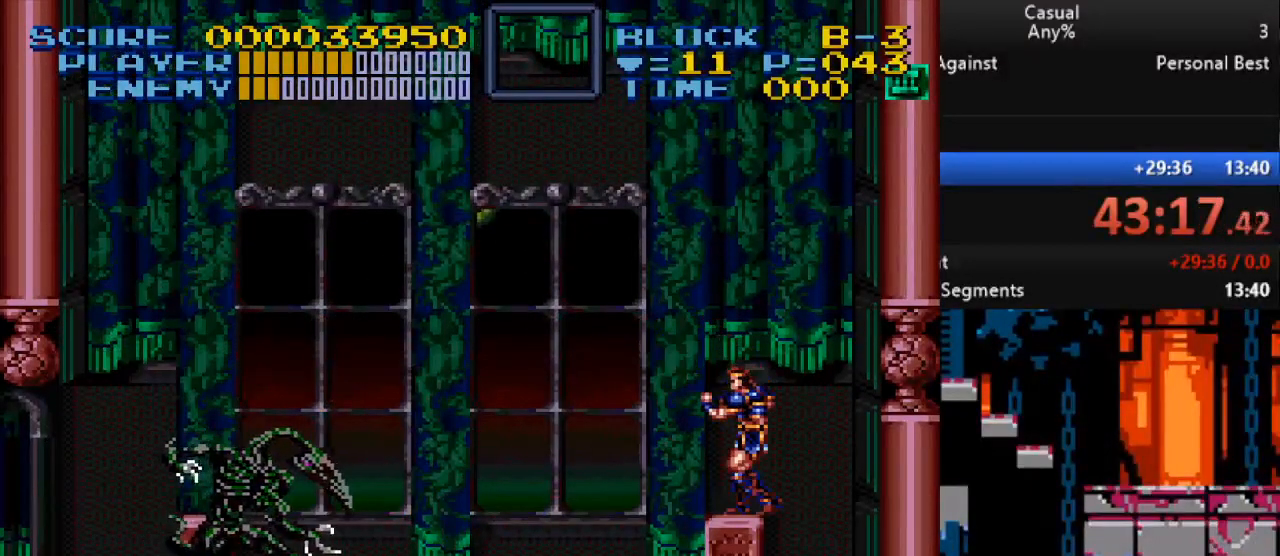
{"buttons": ["Y", "DPAD_DOWN"], "events": [[117, "DPAD_DOWN", "down"], [250, "Y", "down"]]}
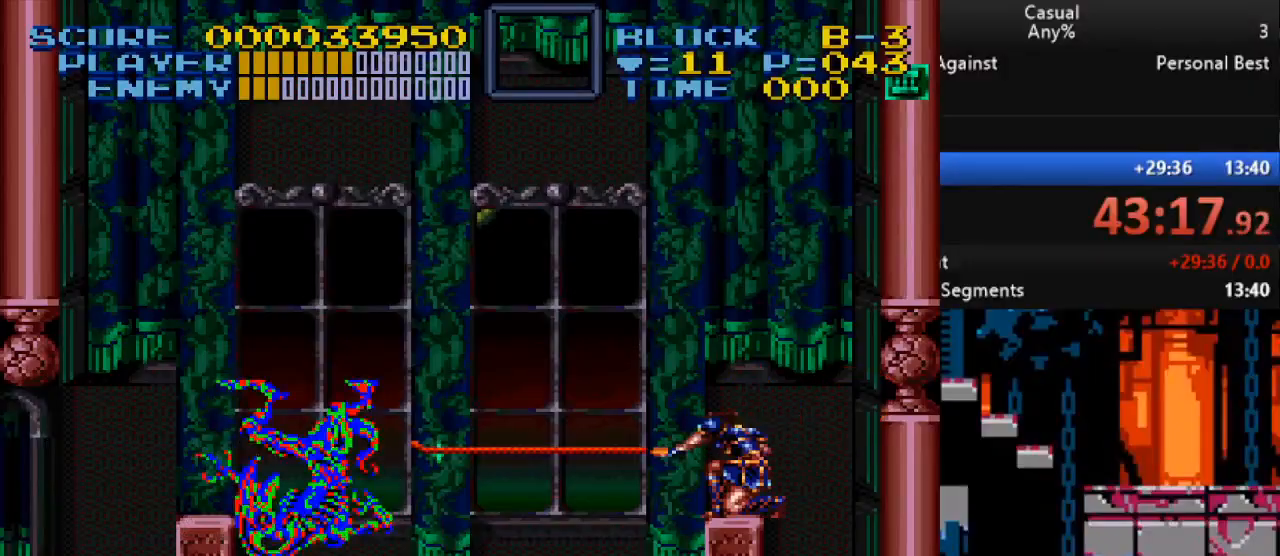
{"buttons": ["DPAD_LEFT"], "events": [[17, "Y", "up"], [233, "DPAD_LEFT", "down"], [250, "DPAD_DOWN", "up"]]}
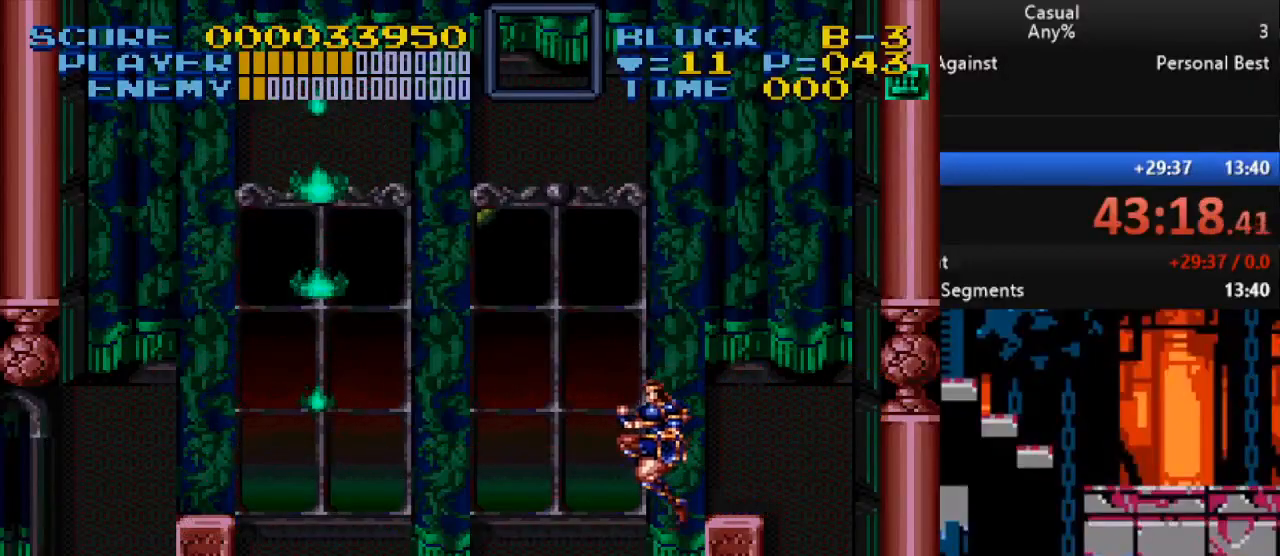
{"buttons": ["DPAD_LEFT"], "events": []}
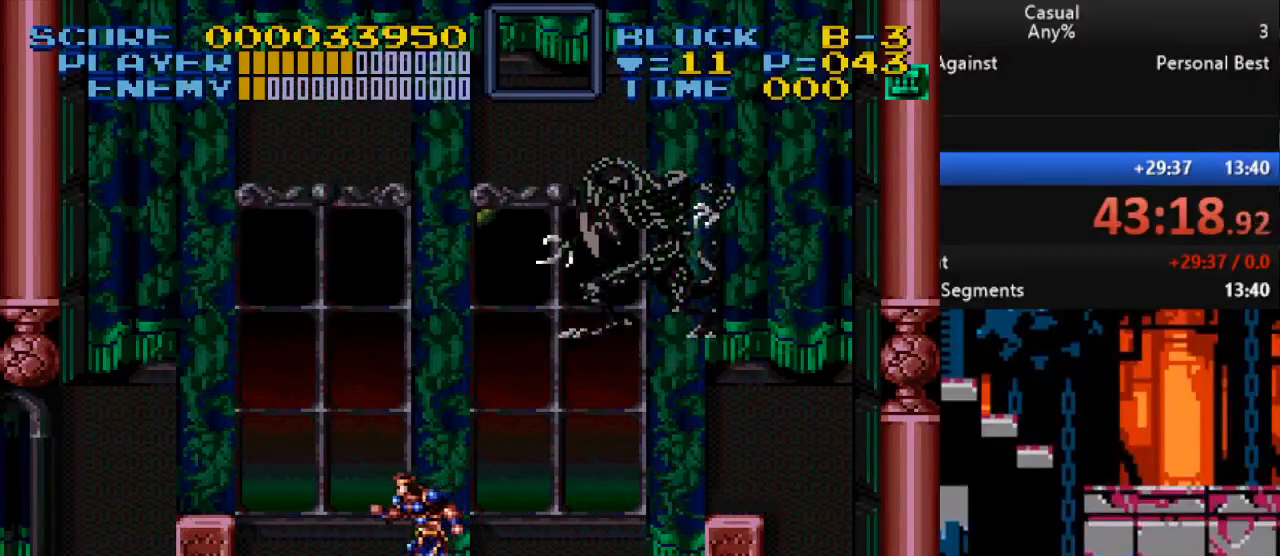
{"buttons": ["DPAD_RIGHT"], "events": [[67, "B", "down"], [183, "B", "up"], [367, "DPAD_LEFT", "up"], [467, "DPAD_RIGHT", "down"]]}
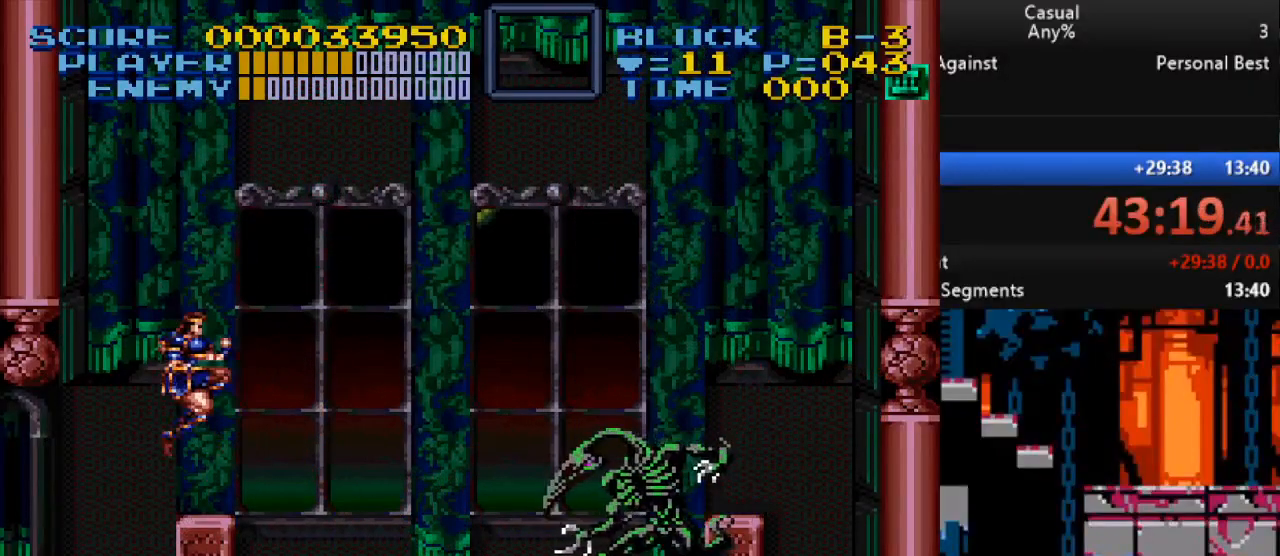
{"buttons": ["Y", "DPAD_DOWN"], "events": [[133, "DPAD_RIGHT", "up"], [283, "DPAD_DOWN", "down"], [483, "Y", "down"]]}
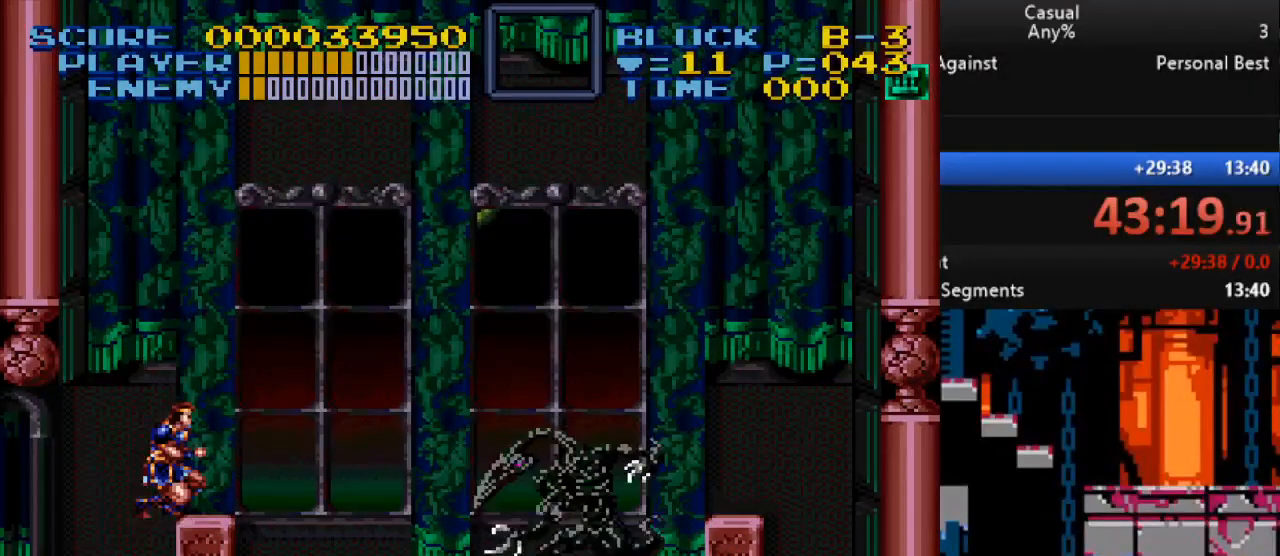
{"buttons": ["DPAD_RIGHT"], "events": [[217, "Y", "up"], [467, "DPAD_DOWN", "up"], [467, "DPAD_RIGHT", "down"], [483, "DPAD_RIGHT", "up"], [500, "DPAD_RIGHT", "down"]]}
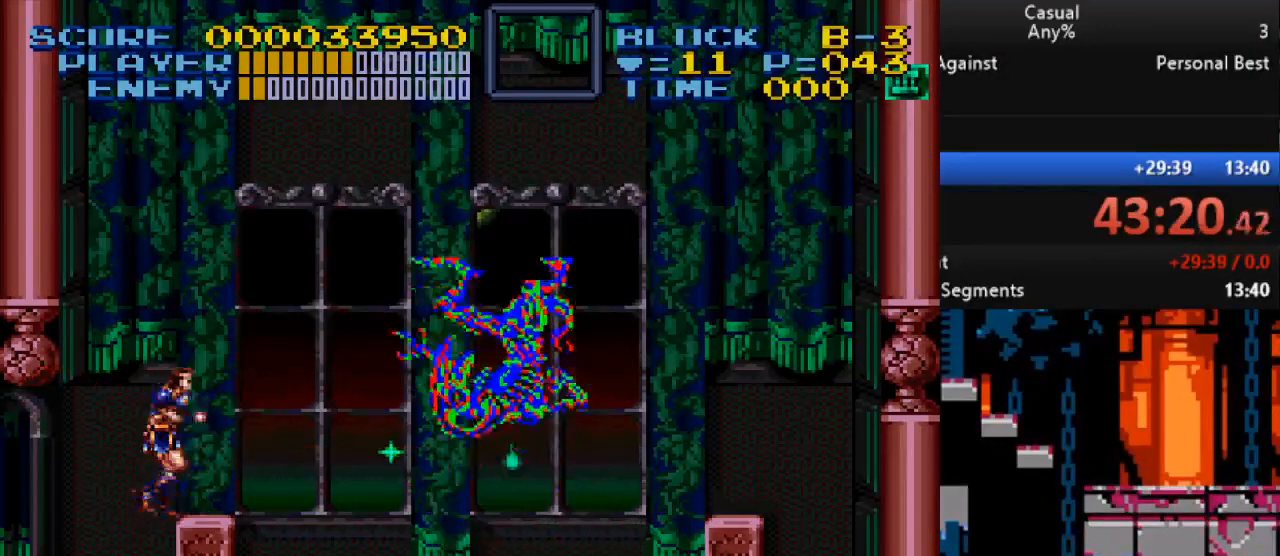
{"buttons": ["DPAD_RIGHT"], "events": [[117, "DPAD_RIGHT", "up"], [217, "DPAD_RIGHT", "down"]]}
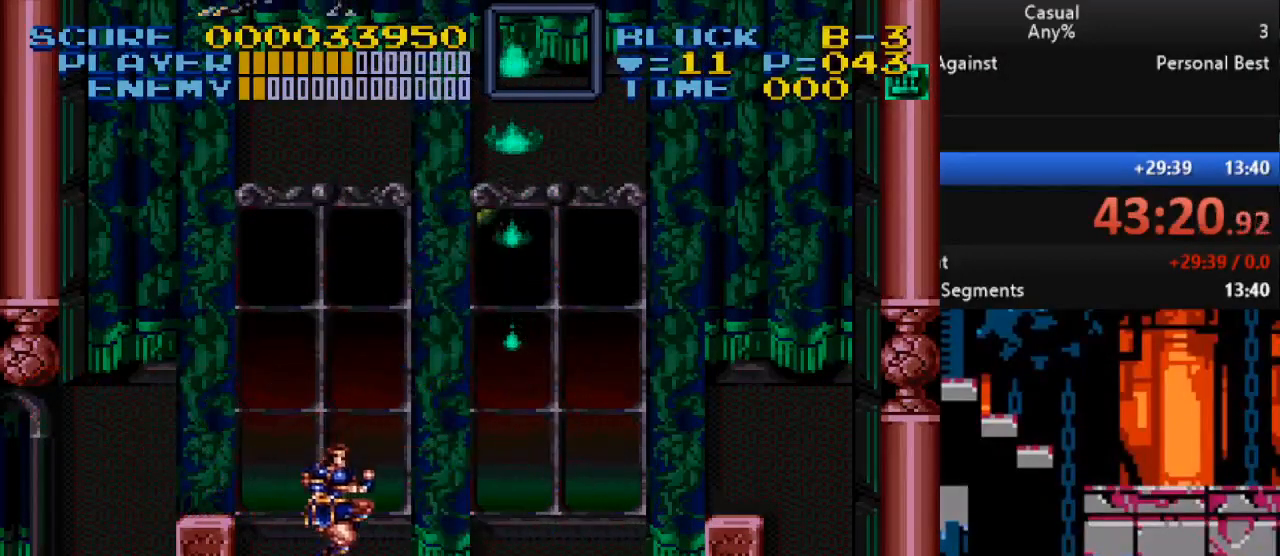
{"buttons": ["B", "DPAD_RIGHT"], "events": [[467, "B", "down"]]}
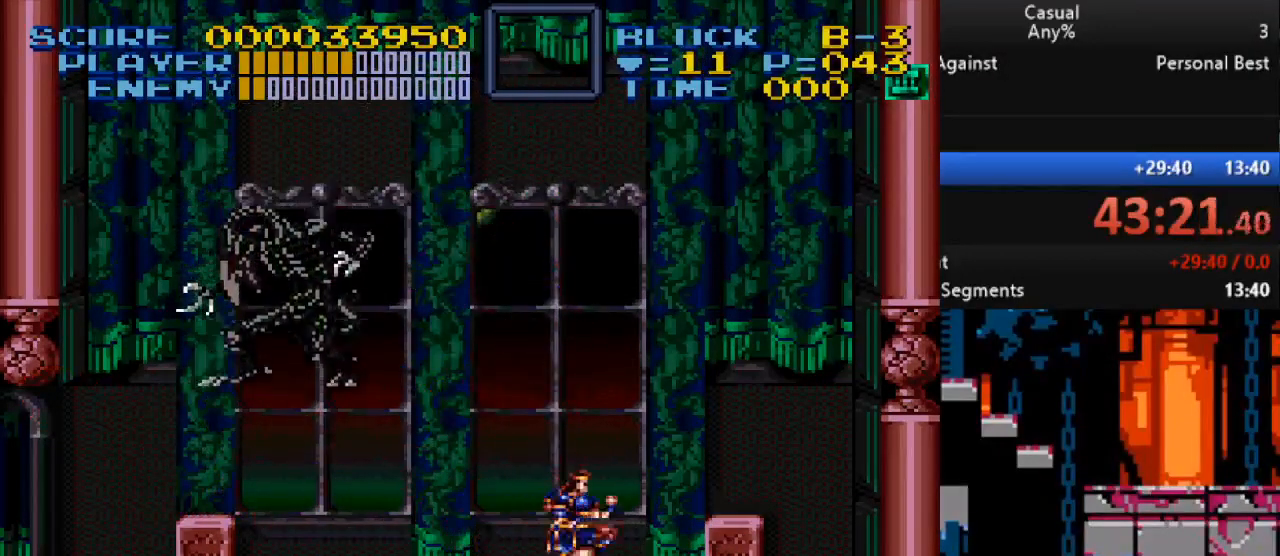
{"buttons": ["DPAD_LEFT"], "events": [[83, "B", "up"], [350, "DPAD_RIGHT", "up"], [383, "DPAD_LEFT", "down"]]}
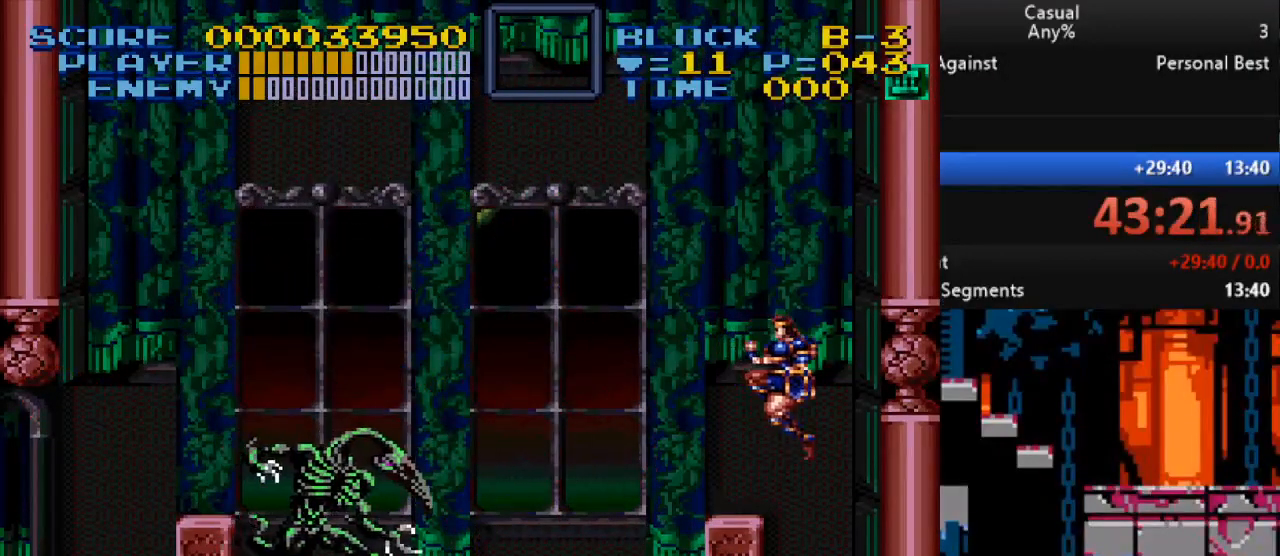
{"buttons": ["Y", "DPAD_DOWN"], "events": [[83, "DPAD_LEFT", "up"], [217, "DPAD_DOWN", "down"], [350, "Y", "down"]]}
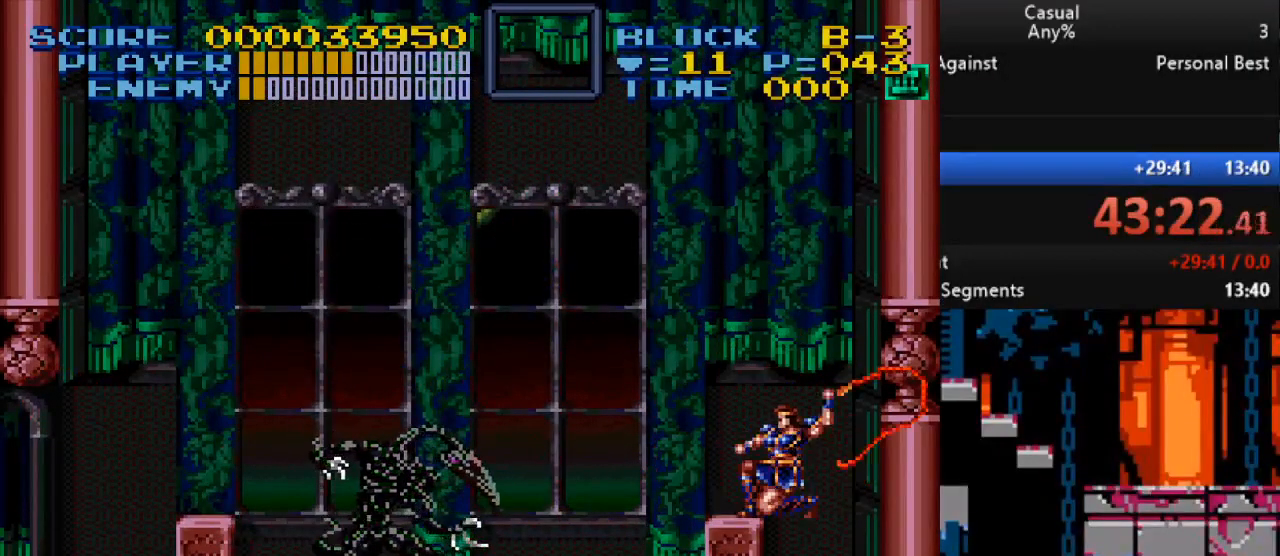
{"buttons": ["DPAD_DOWN"], "events": [[83, "Y", "up"]]}
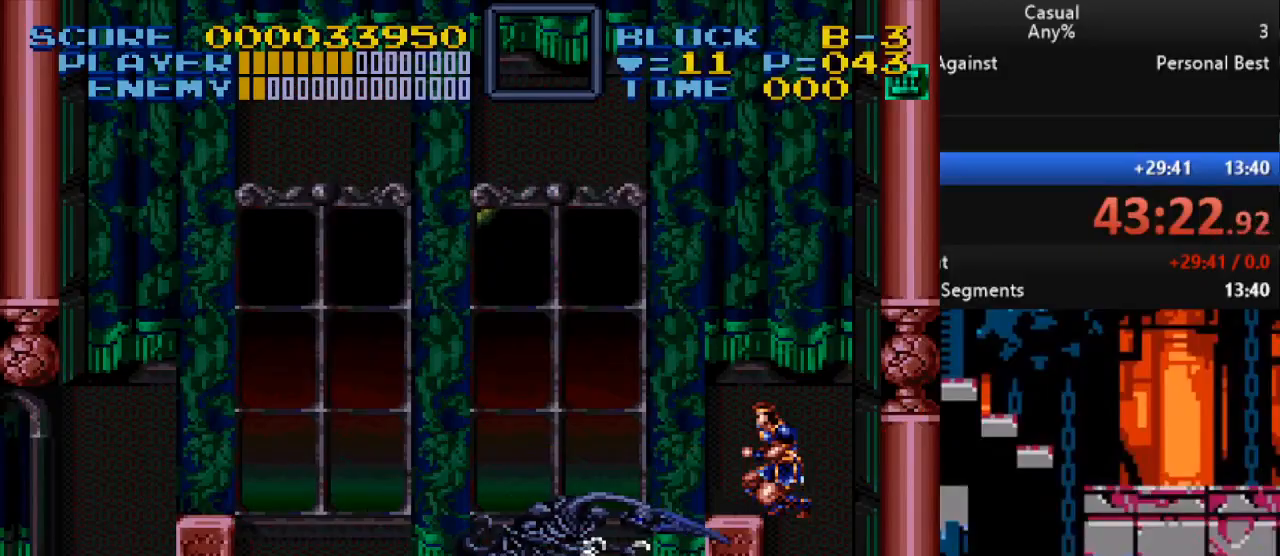
{"buttons": [], "events": [[33, "DPAD_LEFT", "down"], [83, "DPAD_LEFT", "up"], [133, "Y", "down"], [350, "Y", "up"], [483, "DPAD_DOWN", "up"]]}
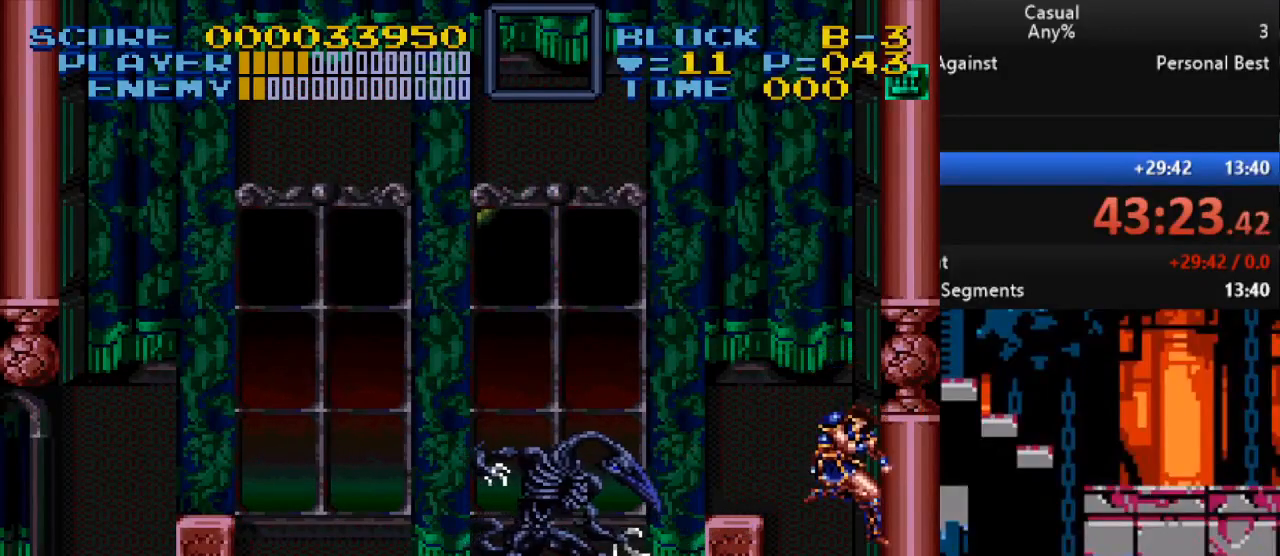
{"buttons": [], "events": [[83, "DPAD_LEFT", "down"], [133, "Y", "down"], [200, "DPAD_LEFT", "up"], [417, "Y", "up"]]}
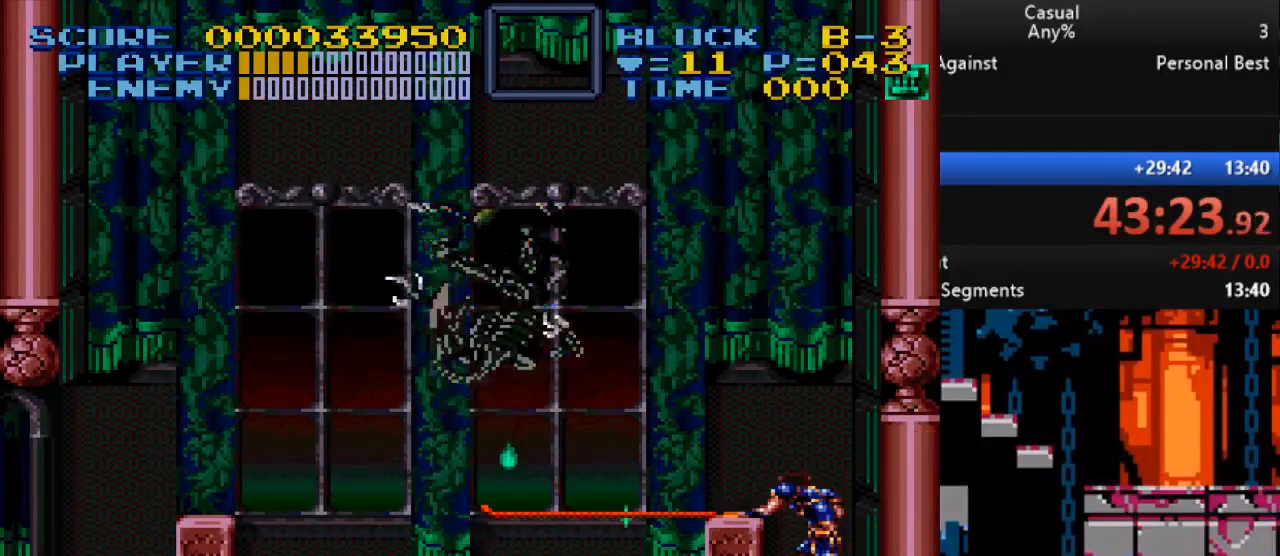
{"buttons": ["DPAD_LEFT"], "events": [[83, "B", "down"], [100, "DPAD_LEFT", "down"], [233, "B", "up"]]}
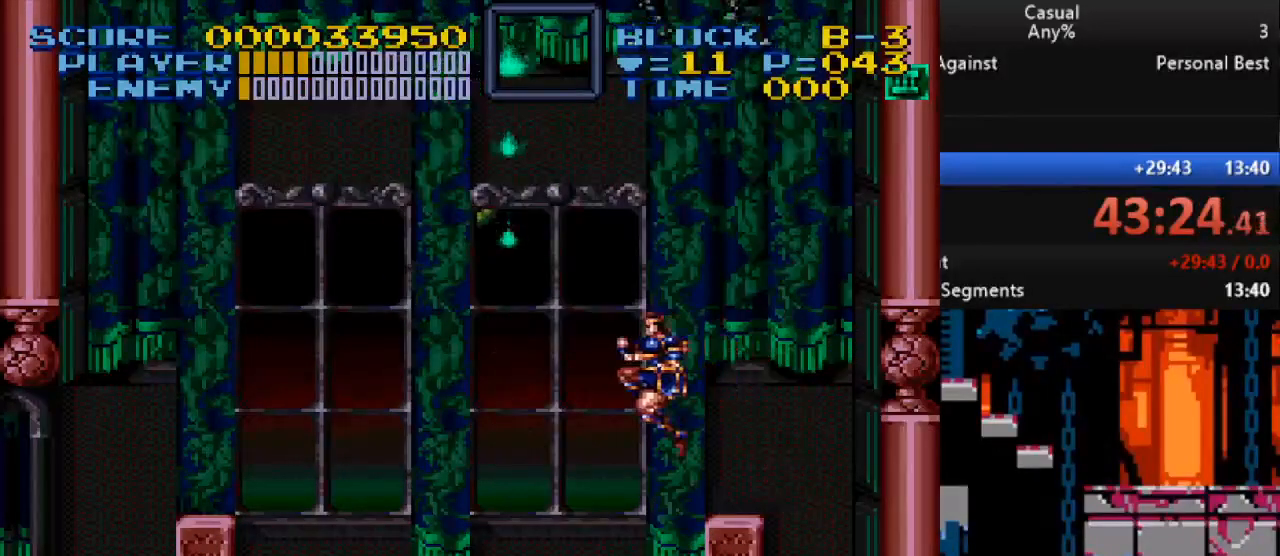
{"buttons": ["B", "DPAD_LEFT"], "events": [[500, "B", "down"]]}
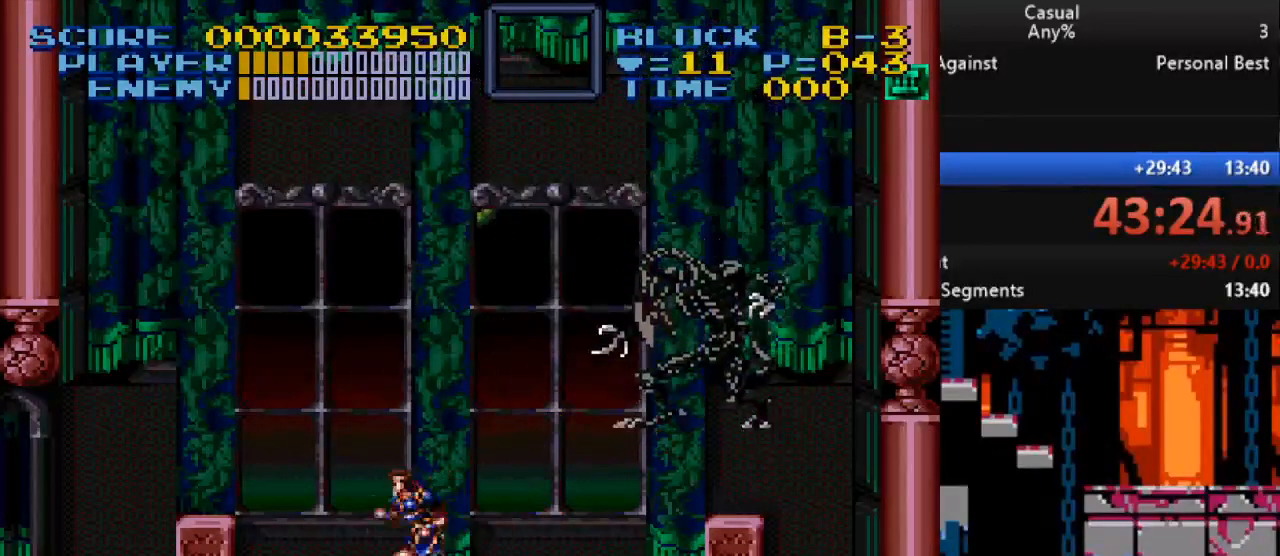
{"buttons": ["DPAD_RIGHT"], "events": [[150, "B", "up"], [433, "DPAD_LEFT", "up"], [467, "DPAD_RIGHT", "down"]]}
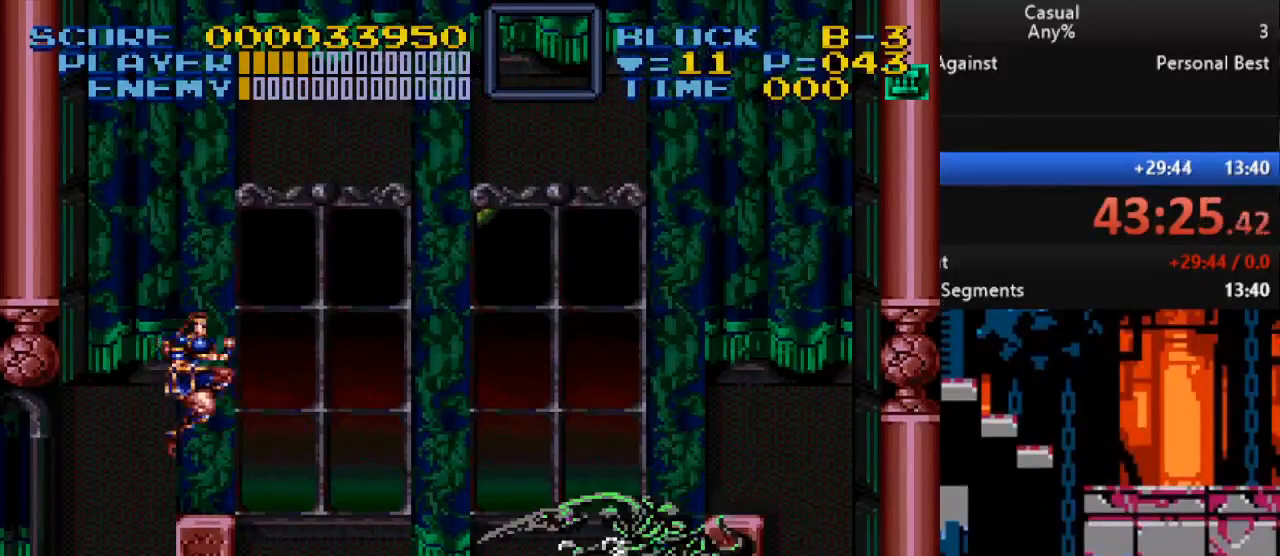
{"buttons": ["Y", "DPAD_DOWN"], "events": [[50, "DPAD_DOWN", "down"], [150, "DPAD_RIGHT", "up"], [283, "Y", "down"]]}
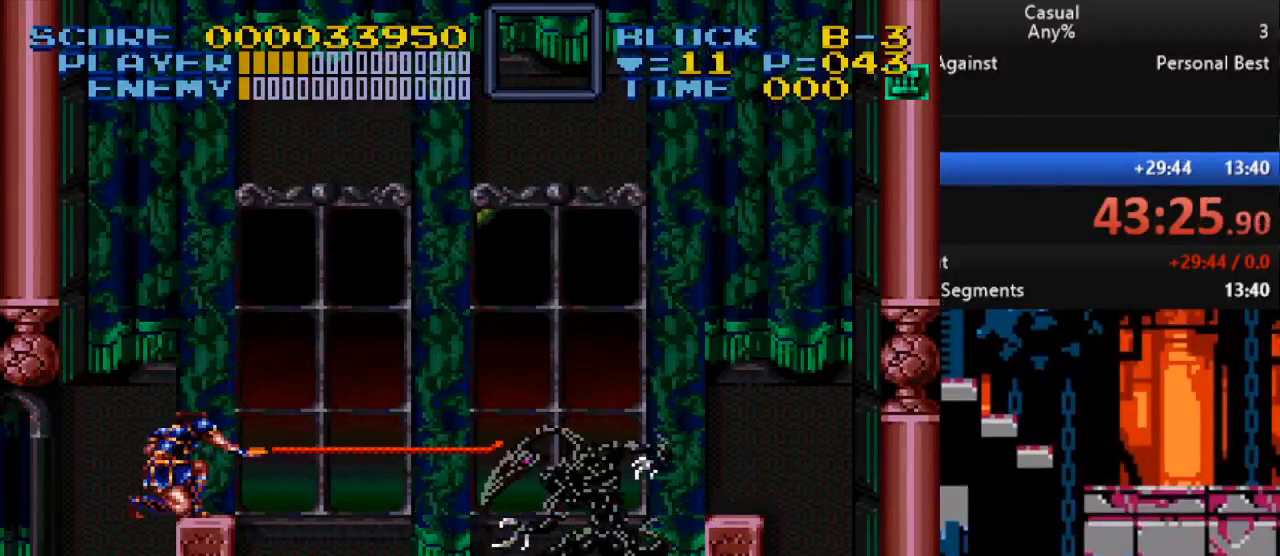
{"buttons": ["Y", "DPAD_DOWN"], "events": [[117, "Y", "up"], [300, "Y", "down"]]}
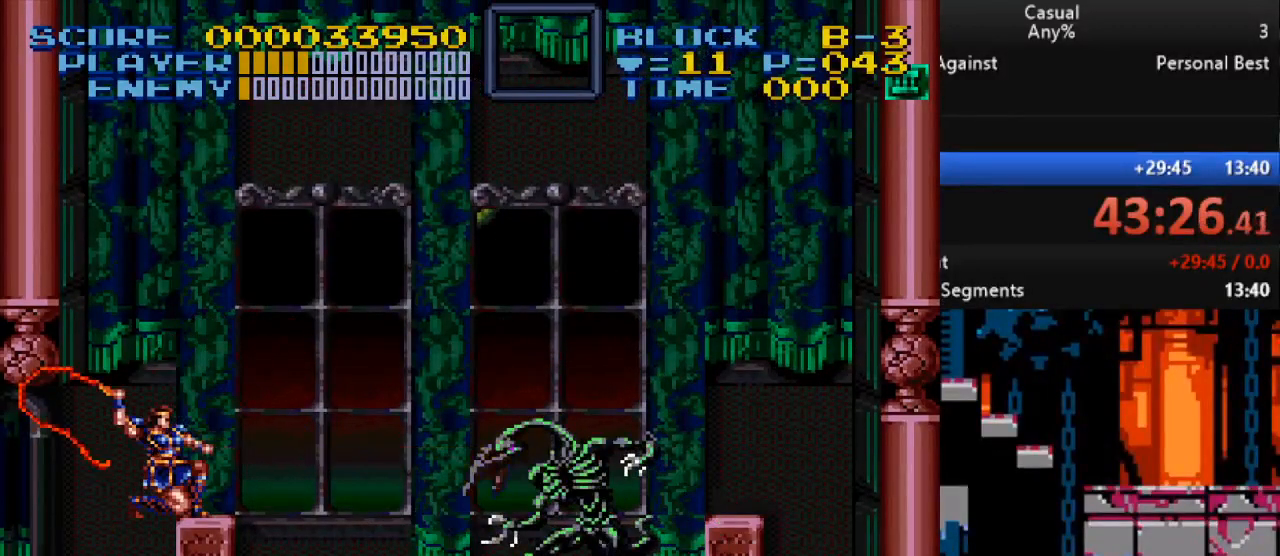
{"buttons": ["DPAD_RIGHT"], "events": [[83, "Y", "up"], [350, "DPAD_DOWN", "up"], [350, "DPAD_RIGHT", "down"]]}
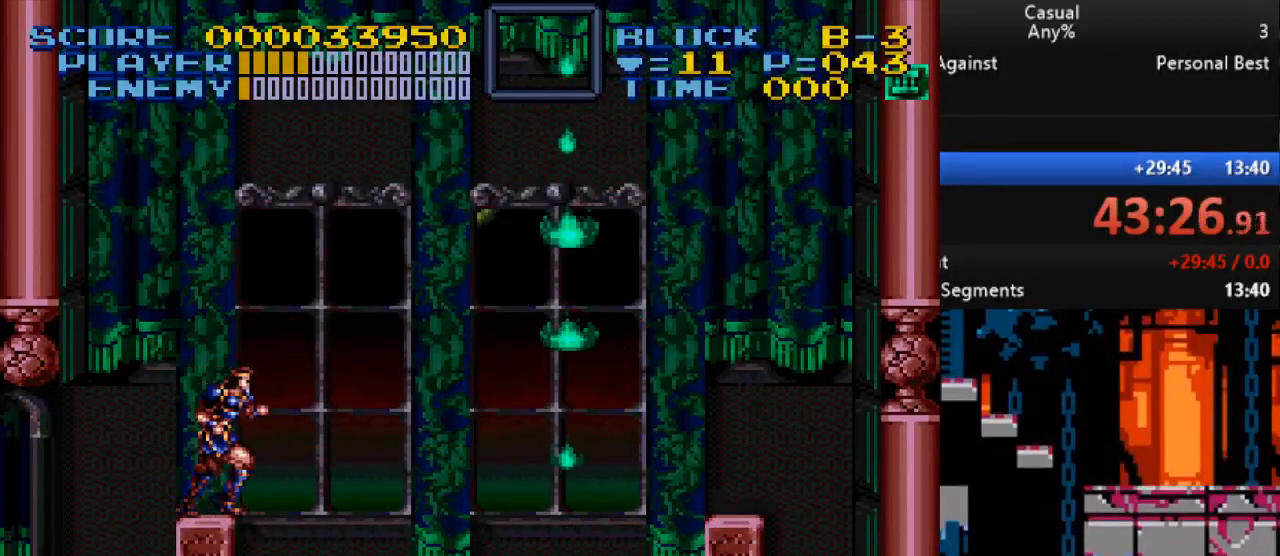
{"buttons": ["DPAD_RIGHT"], "events": []}